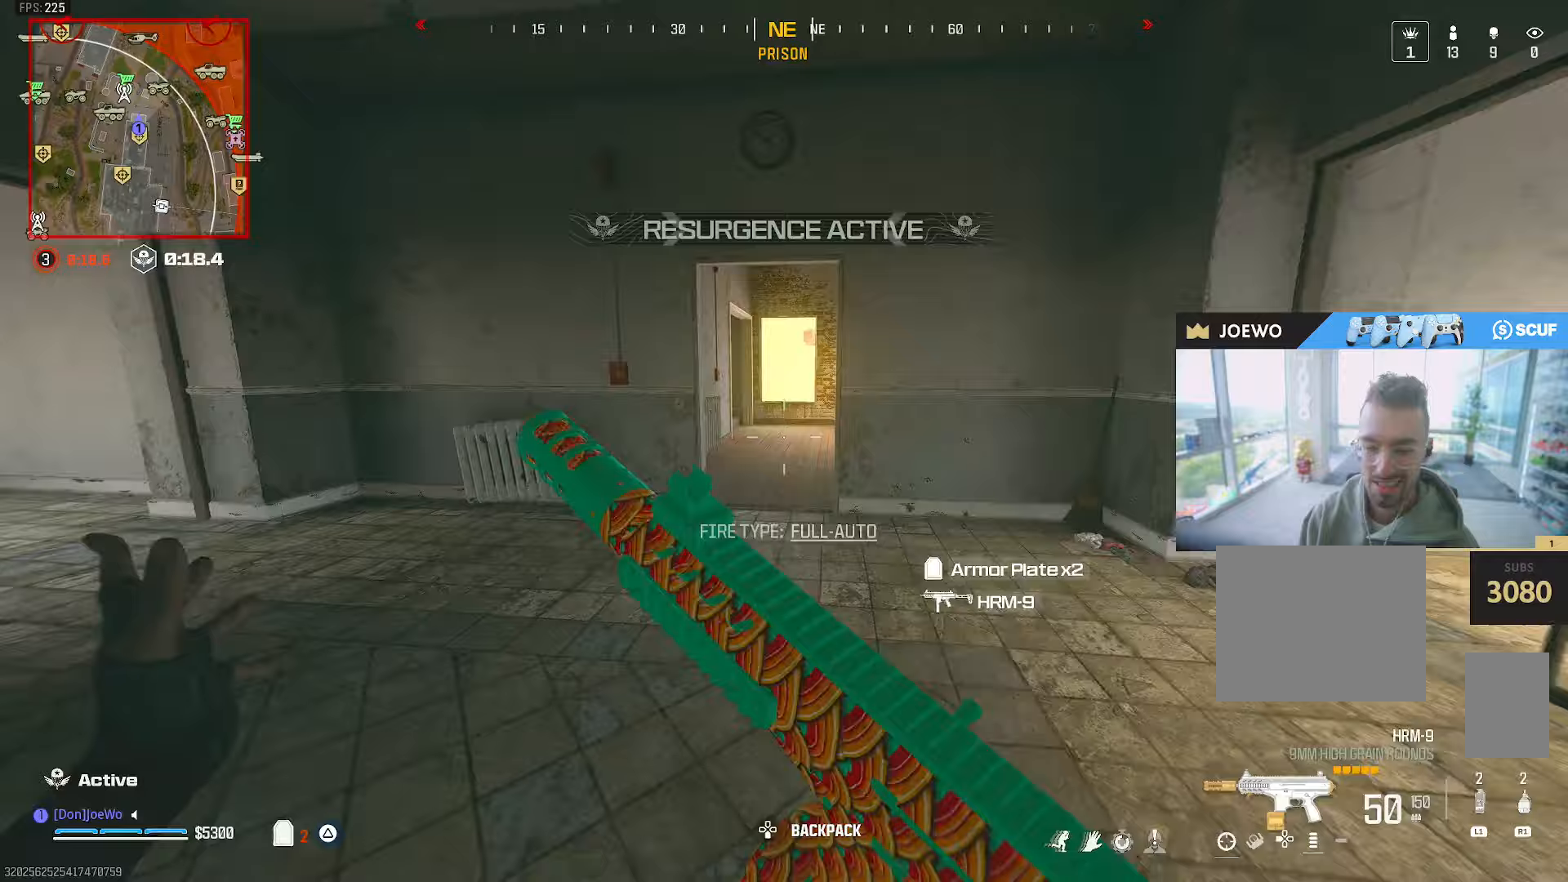
Gameplay with a controller (PlayStation layout); each line is a JSON object with the inputs held at the frame after it (dt_ms = milliseconds from this image to that frame). "events" lists button and stick changes between this image and that frame as [ms after this image, input, new state], when the widget could be followed in between. Not read: L3 R2 R3.
{"dt_ms": 500, "buttons": ["CROSS"], "left_stick": "up-right", "right_stick": "center", "events": [[67, "CIRCLE", "down"], [383, "CIRCLE", "up"], [417, "left_stick", "up-right"], [483, "CROSS", "down"]]}
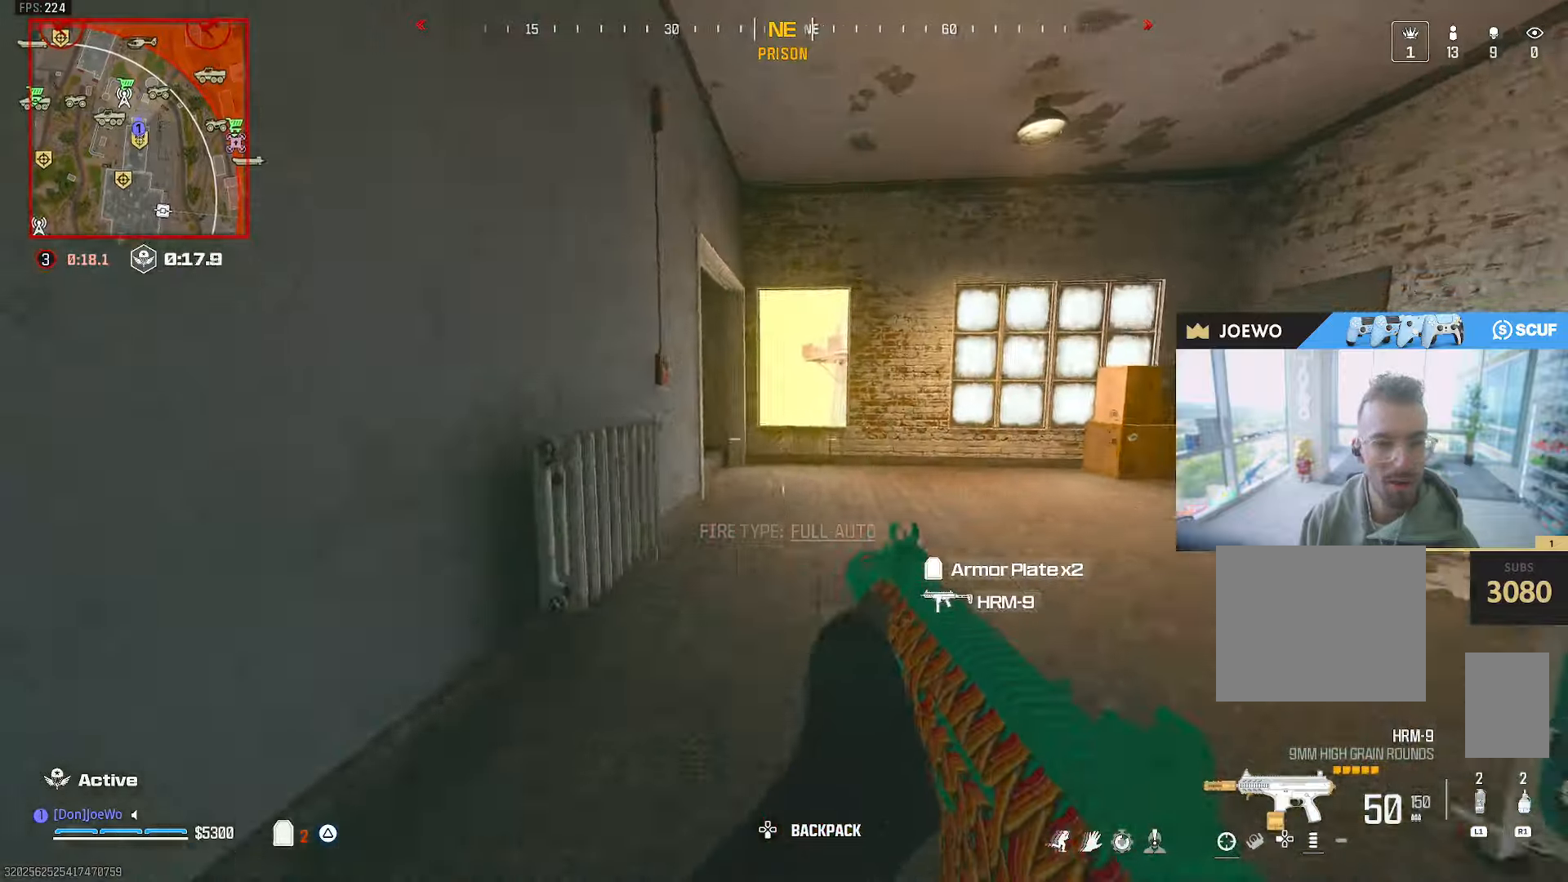
{"dt_ms": 500, "buttons": [], "left_stick": "up", "right_stick": "up-left", "events": [[83, "CROSS", "up"], [117, "right_stick", "right"], [267, "left_stick", "up"], [400, "right_stick", "up-left"]]}
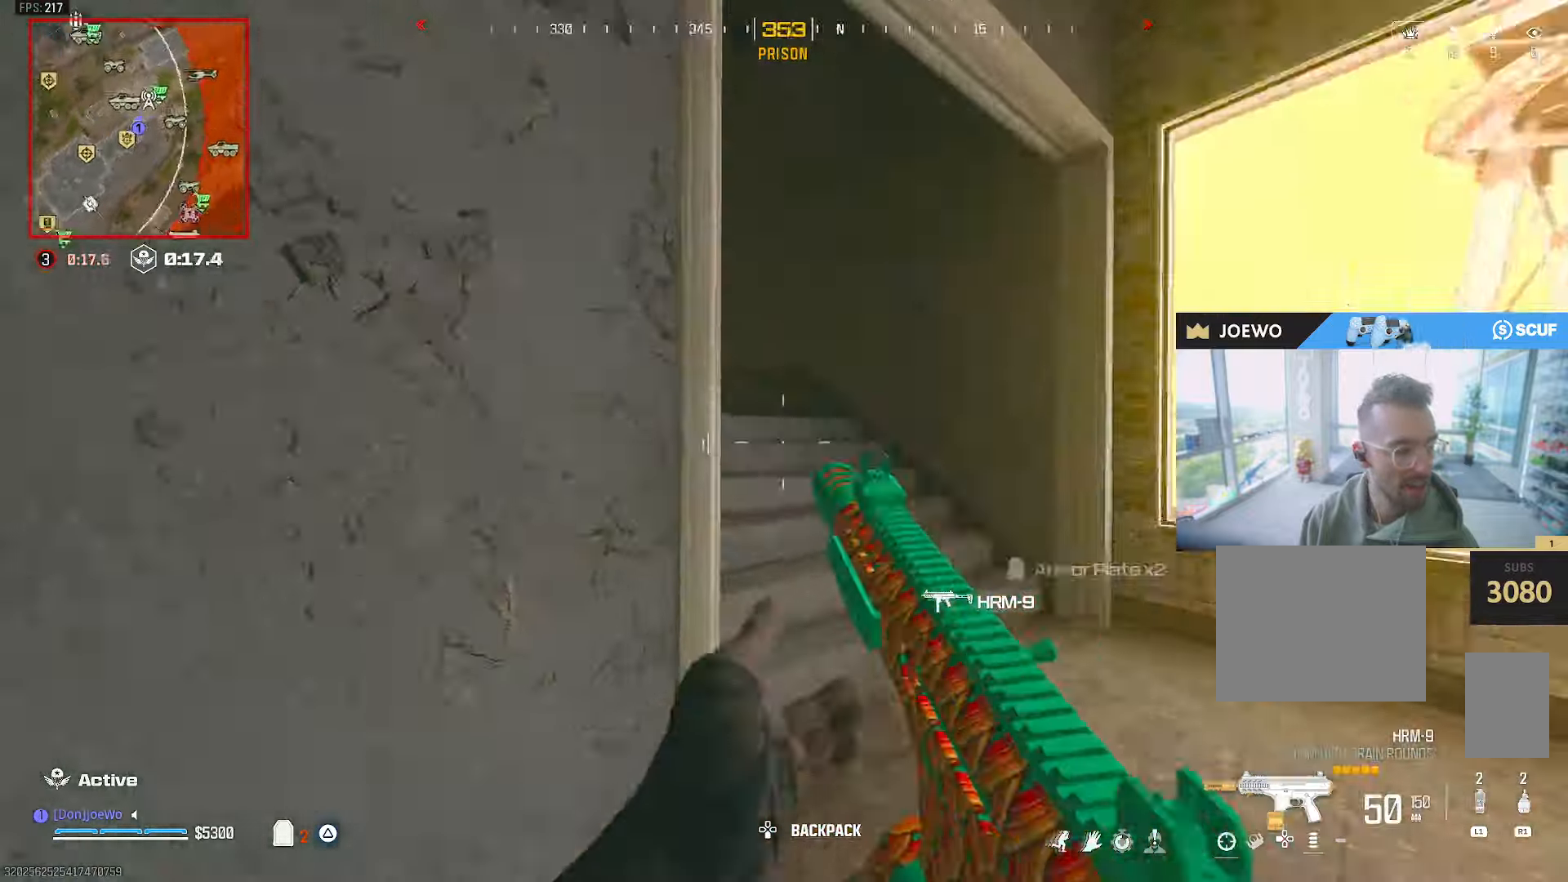
{"dt_ms": 500, "buttons": [], "left_stick": "up", "right_stick": "center", "events": [[17, "CIRCLE", "down"], [167, "right_stick", "left"], [200, "CIRCLE", "up"], [267, "CIRCLE", "down"], [367, "CROSS", "down"], [367, "right_stick", "center"], [433, "CIRCLE", "up"], [483, "CROSS", "up"]]}
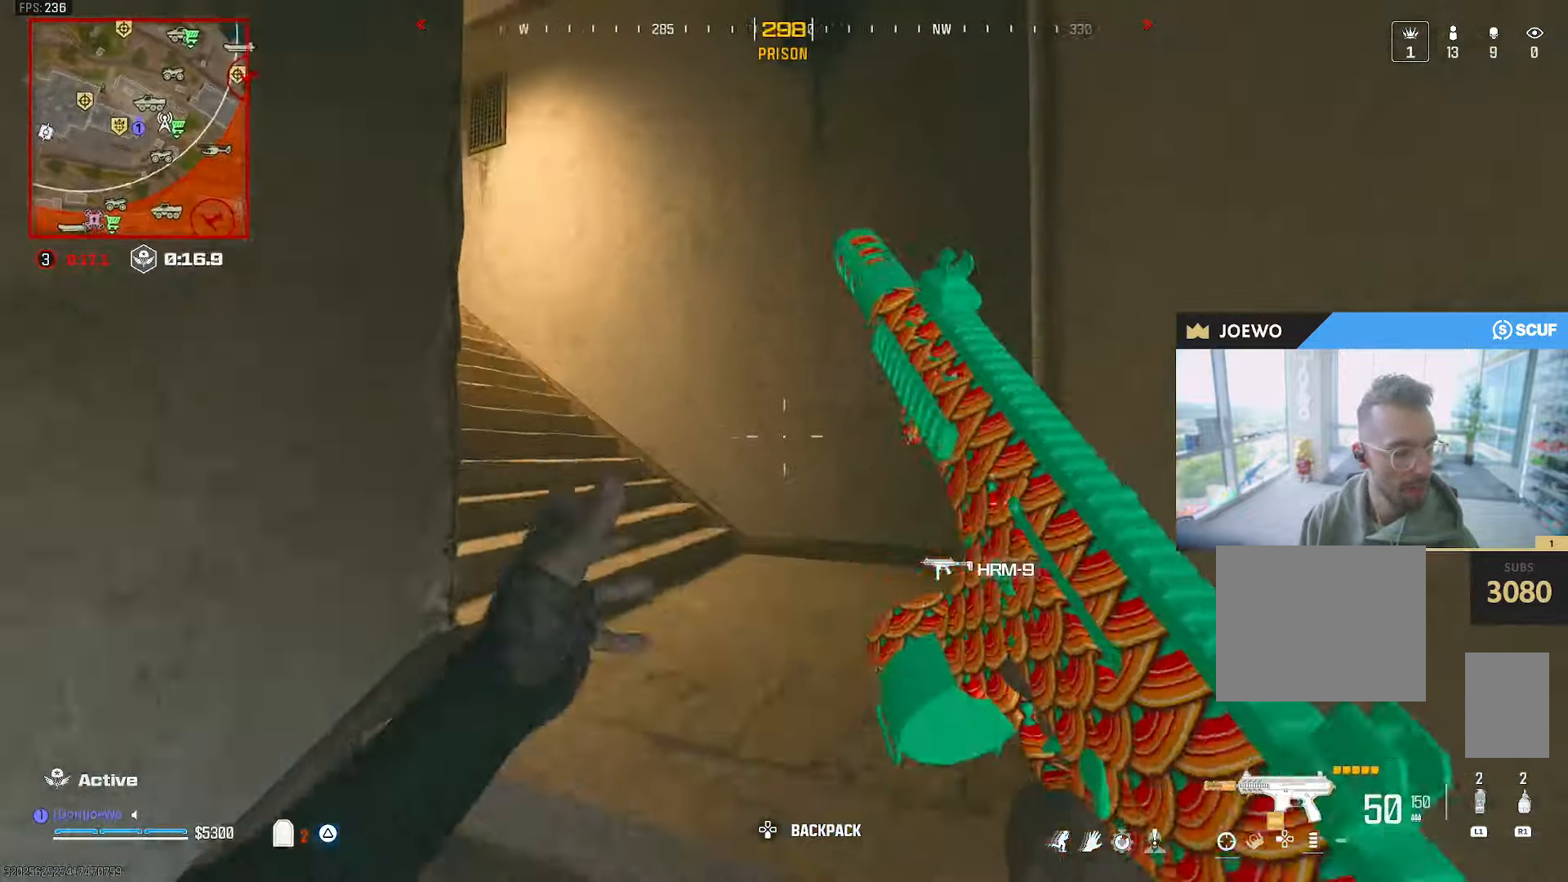
{"dt_ms": 1000, "buttons": [], "left_stick": "up", "right_stick": "center", "events": [[100, "right_stick", "left"], [200, "right_stick", "center"], [333, "right_stick", "left"], [500, "right_stick", "up"], [550, "right_stick", "center"], [717, "right_stick", "left"], [900, "right_stick", "center"]]}
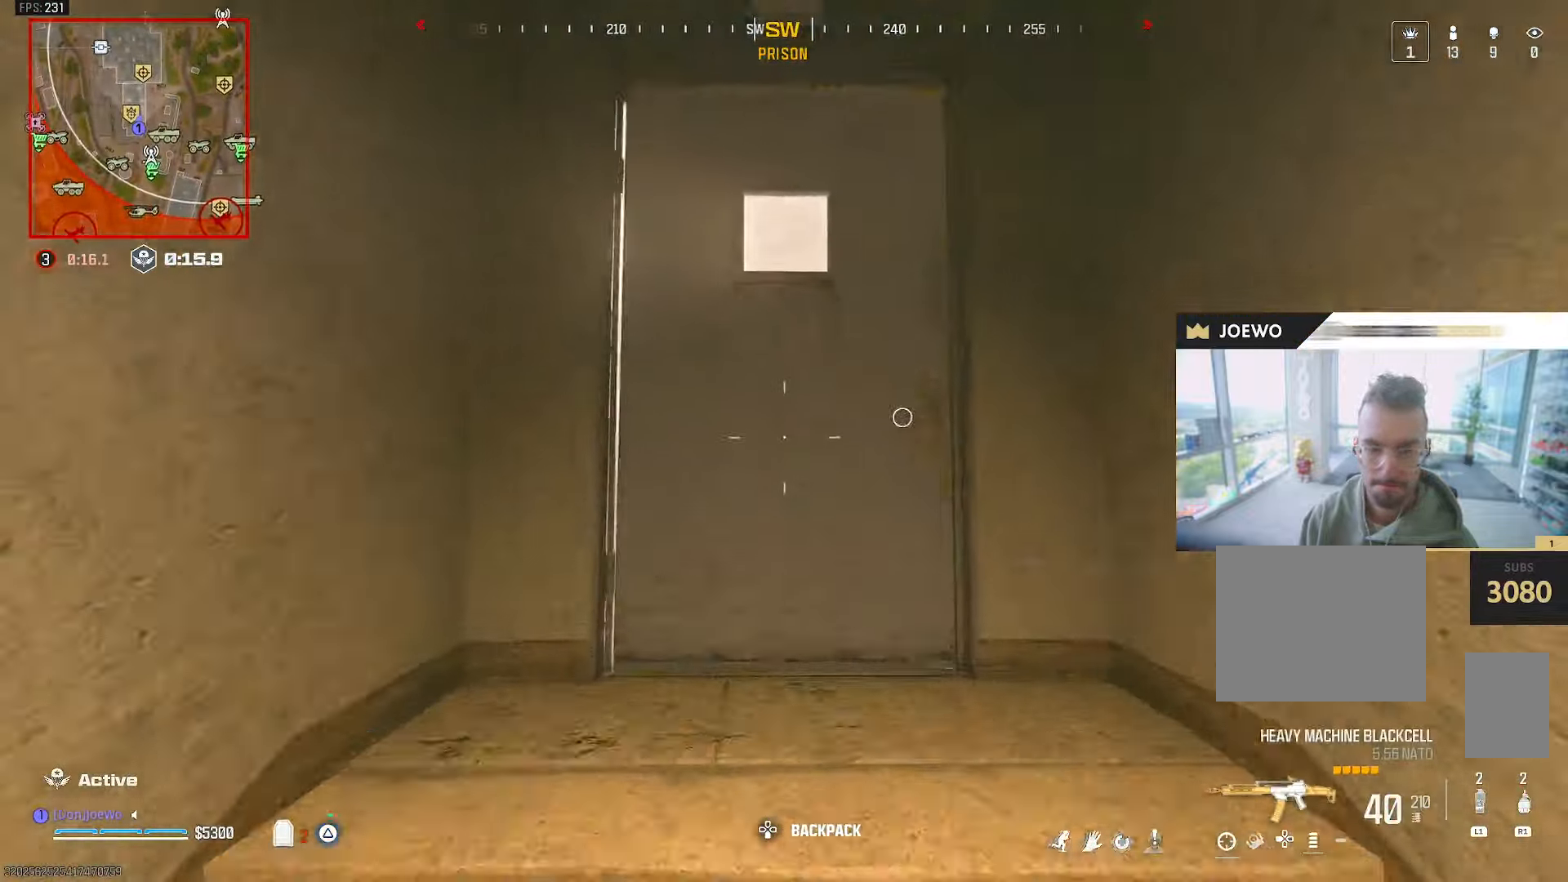
{"dt_ms": 500, "buttons": [], "left_stick": "up-left", "right_stick": "left", "events": [[83, "TRIANGLE", "down"], [133, "TRIANGLE", "up"], [183, "TRIANGLE", "down"], [350, "TRIANGLE", "up"], [417, "right_stick", "left"], [500, "left_stick", "up-left"]]}